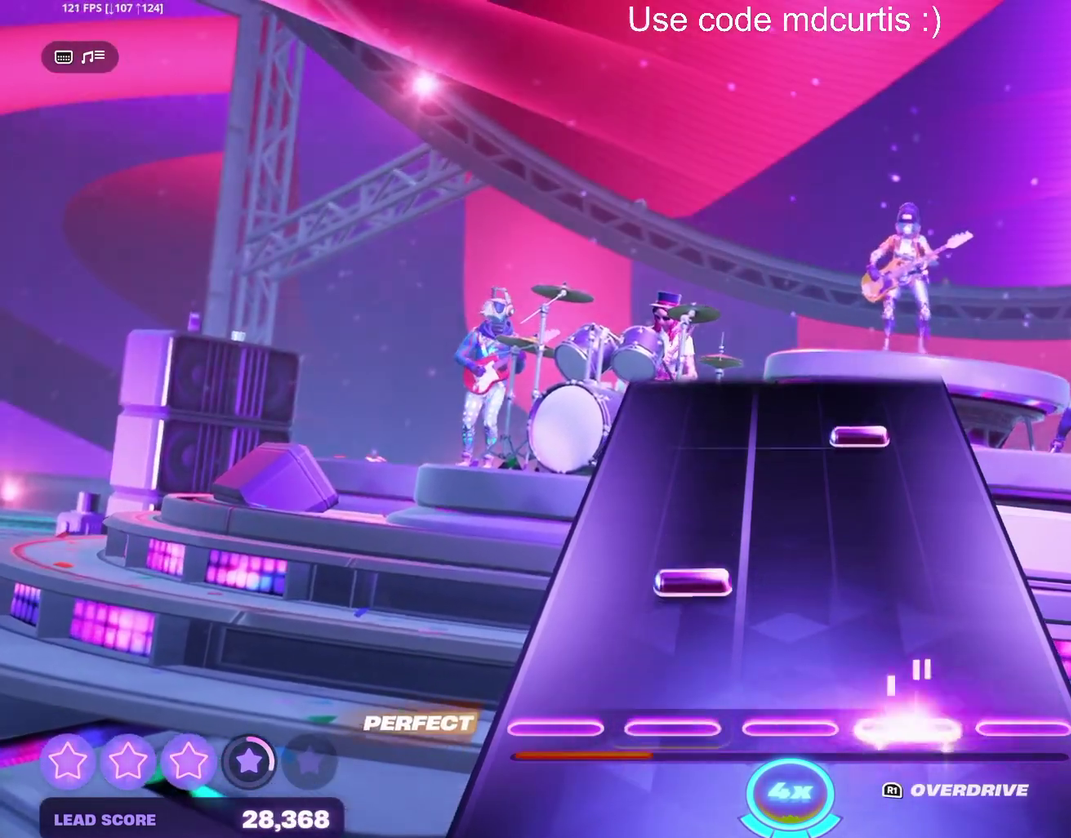
Gameplay with a controller (PlayStation layout); each line is a JSON object with the inputs held at the frame after it (dt_ms = milliseconds from this image to that frame). "events" lists button and stick changes between this image and that frame as [ms after this image, input, new state], when the widget could be followed in between. Not read: DPAD_LEFT L3 R3 left_stick right_stick.
{"dt_ms": 500, "buttons": ["TRIANGLE"], "events": [[33, "TRIANGLE", "up"], [150, "DPAD_UP", "down"], [233, "DPAD_UP", "up"], [400, "TRIANGLE", "down"]]}
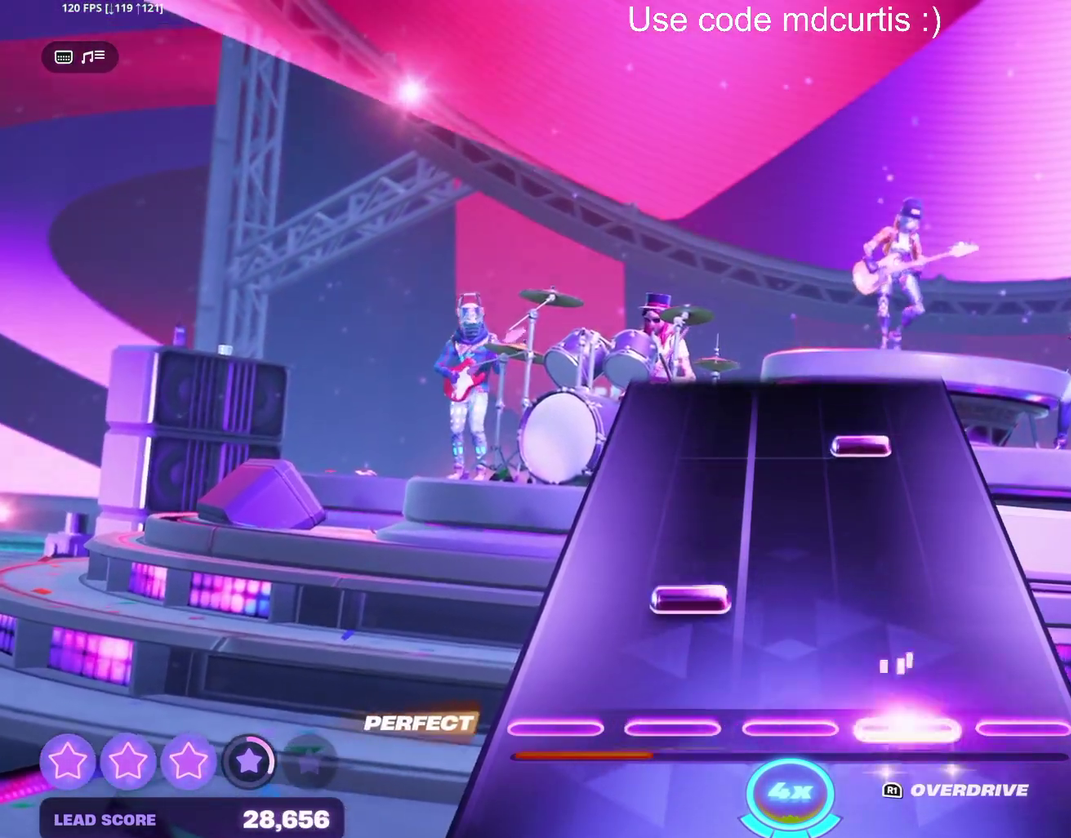
{"dt_ms": 500, "buttons": [], "events": [[17, "TRIANGLE", "up"], [133, "DPAD_UP", "down"], [233, "DPAD_UP", "up"], [367, "TRIANGLE", "down"], [483, "TRIANGLE", "up"]]}
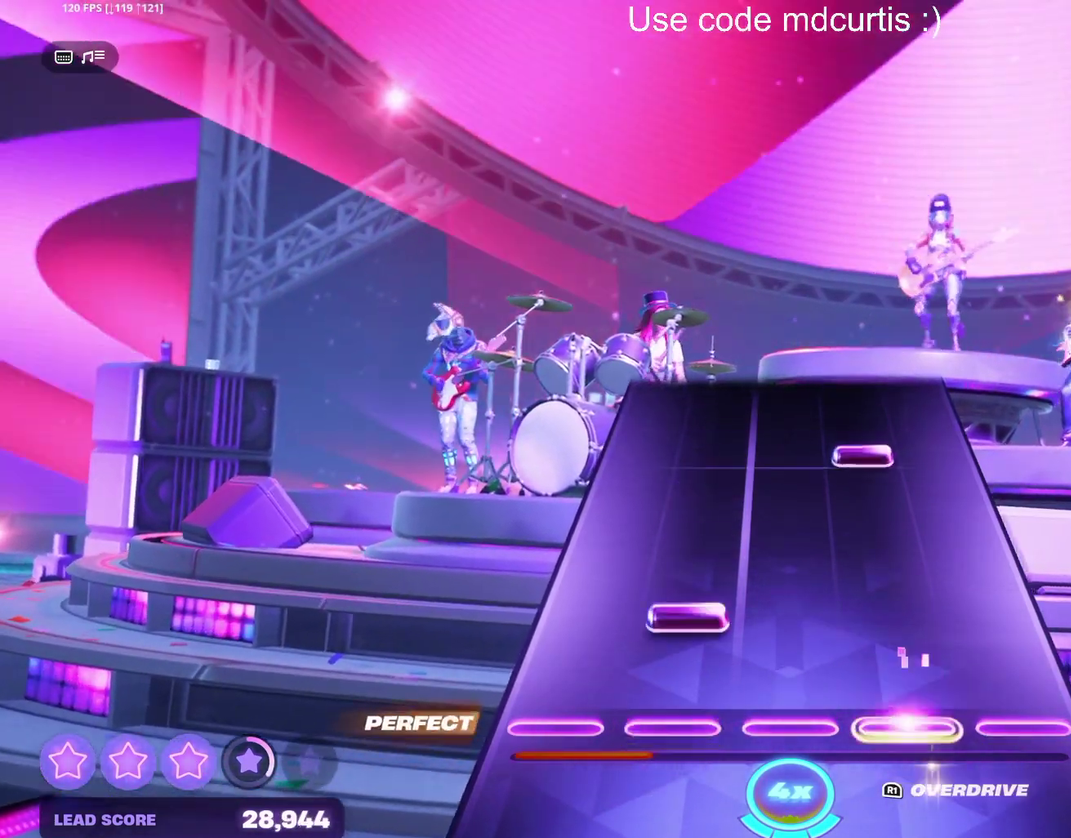
{"dt_ms": 500, "buttons": [], "events": [[117, "DPAD_UP", "down"], [217, "DPAD_UP", "up"], [367, "TRIANGLE", "down"], [467, "TRIANGLE", "up"]]}
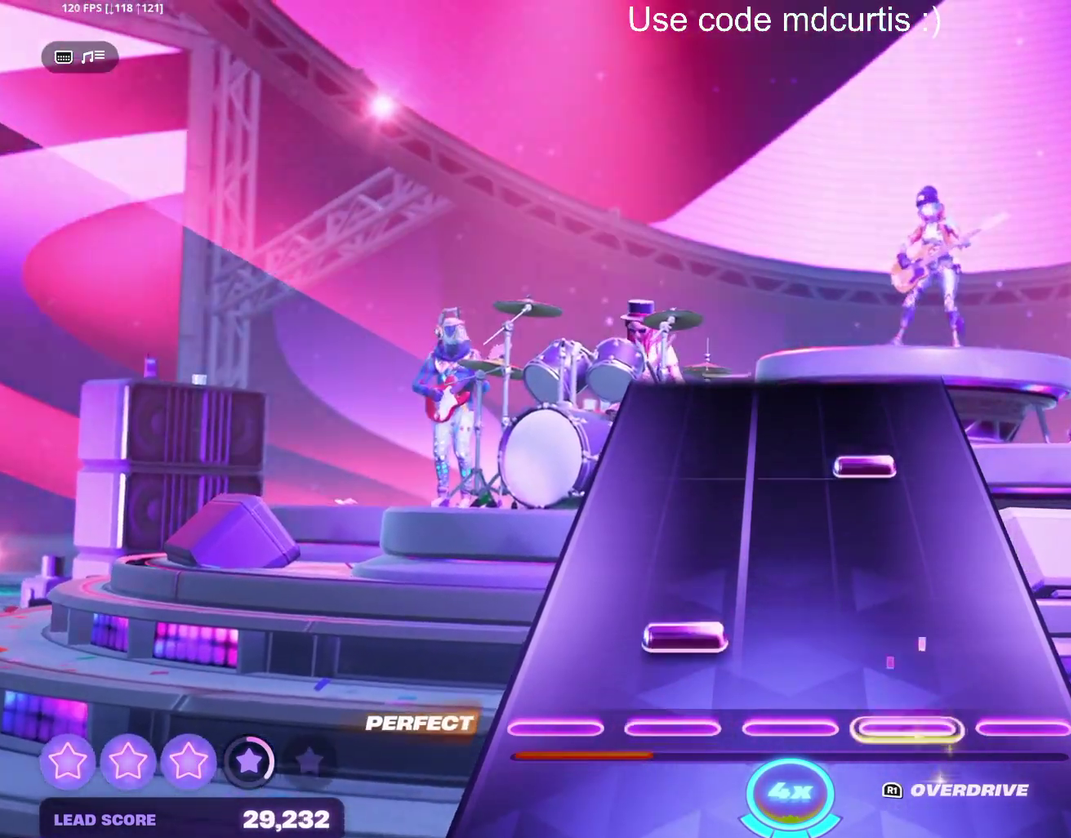
{"dt_ms": 500, "buttons": [], "events": [[83, "DPAD_UP", "down"], [183, "DPAD_UP", "up"], [333, "TRIANGLE", "down"], [450, "TRIANGLE", "up"]]}
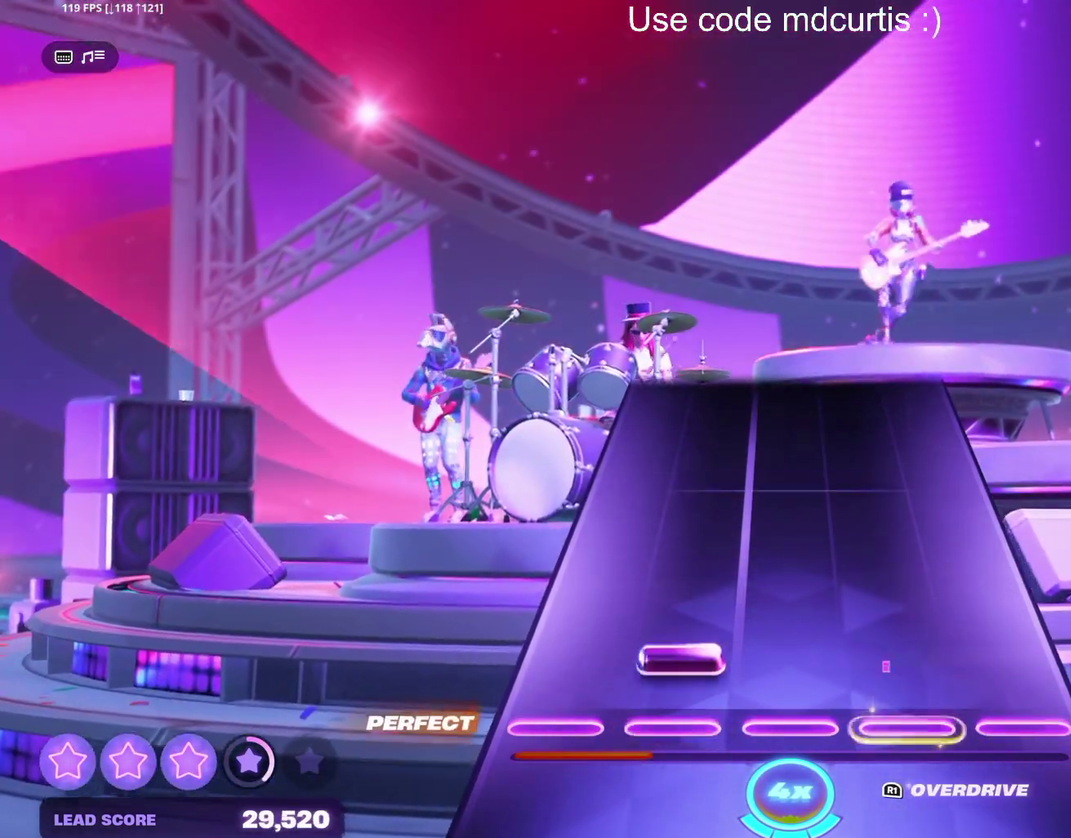
{"dt_ms": 500, "buttons": [], "events": [[83, "DPAD_UP", "down"], [167, "DPAD_UP", "up"]]}
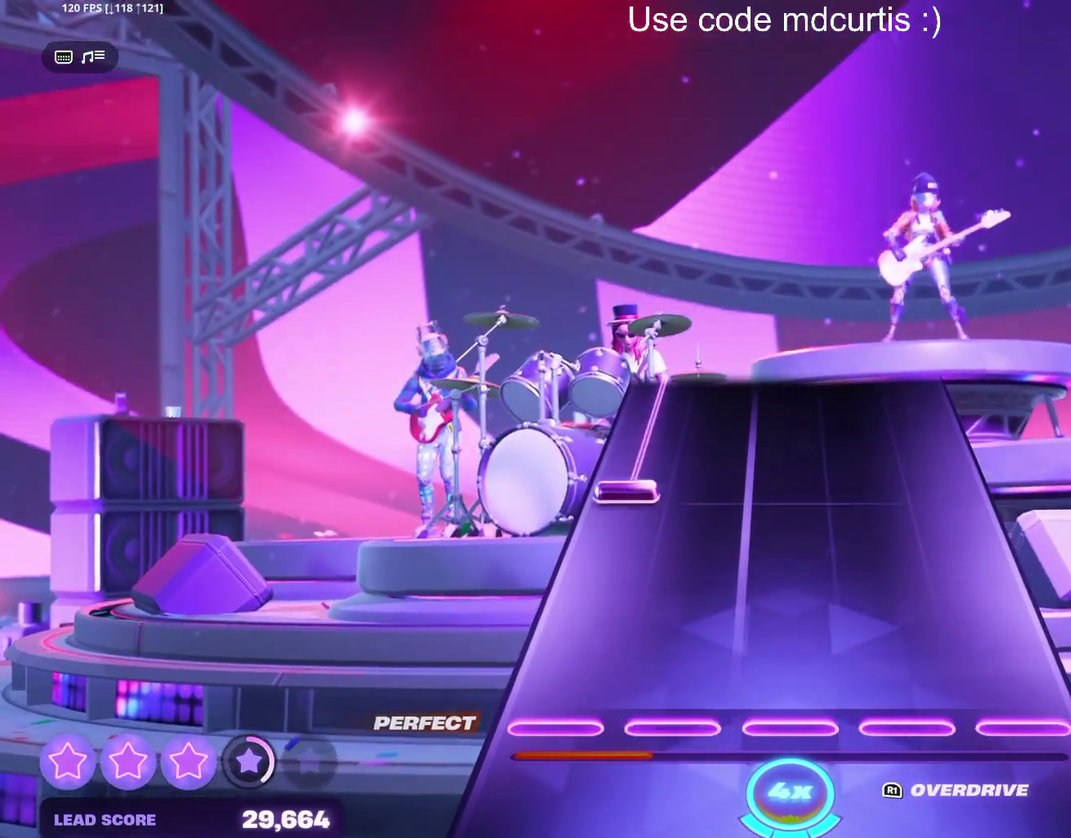
{"dt_ms": 500, "buttons": [], "events": []}
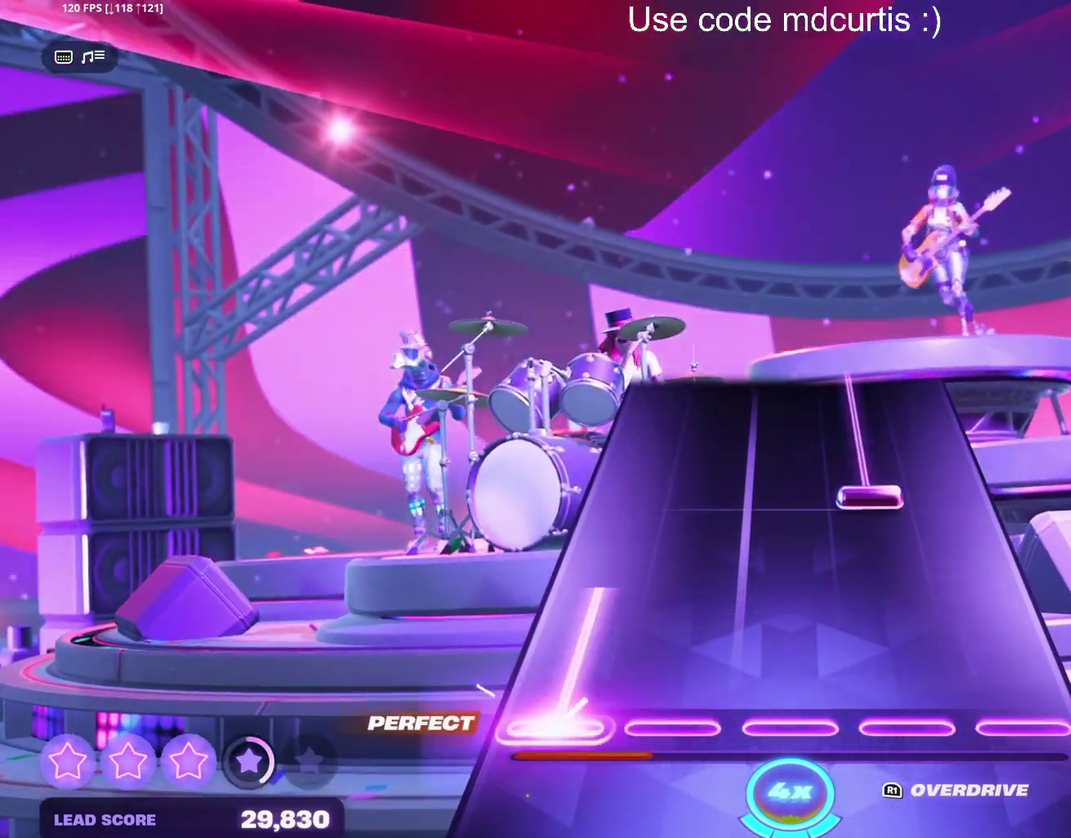
{"dt_ms": 500, "buttons": ["TRIANGLE"], "events": [[267, "TRIANGLE", "down"]]}
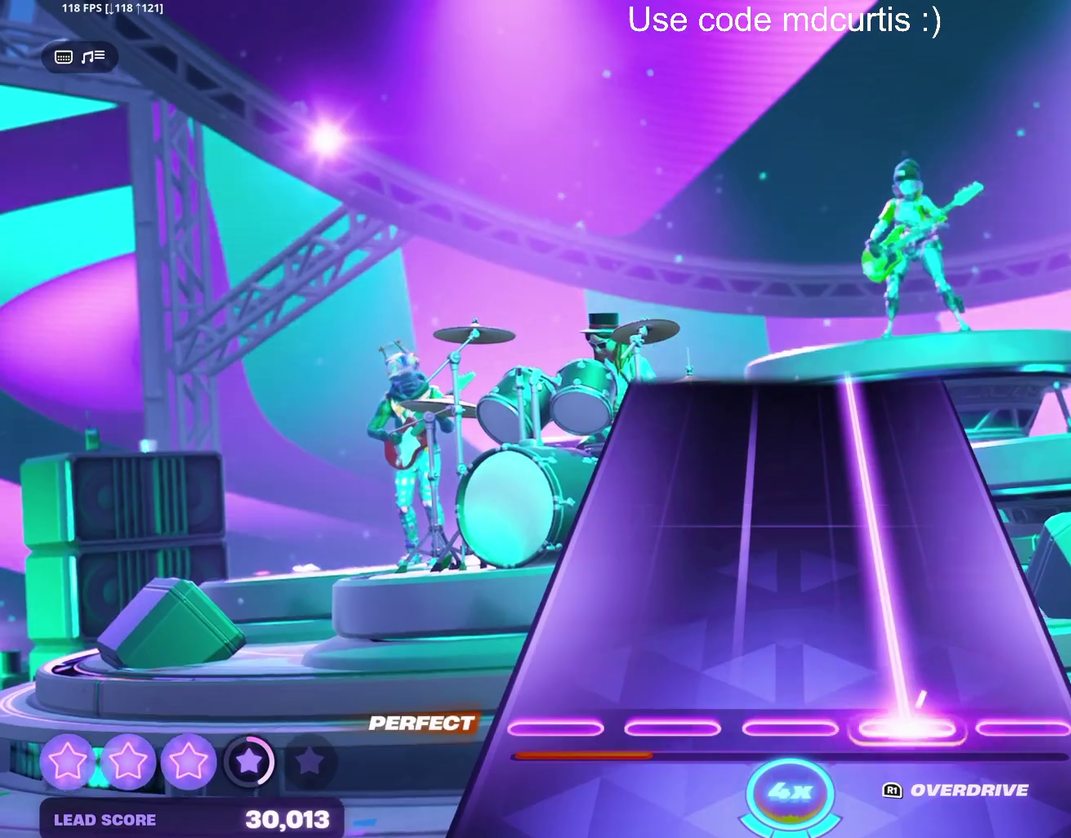
{"dt_ms": 500, "buttons": ["TRIANGLE"], "events": []}
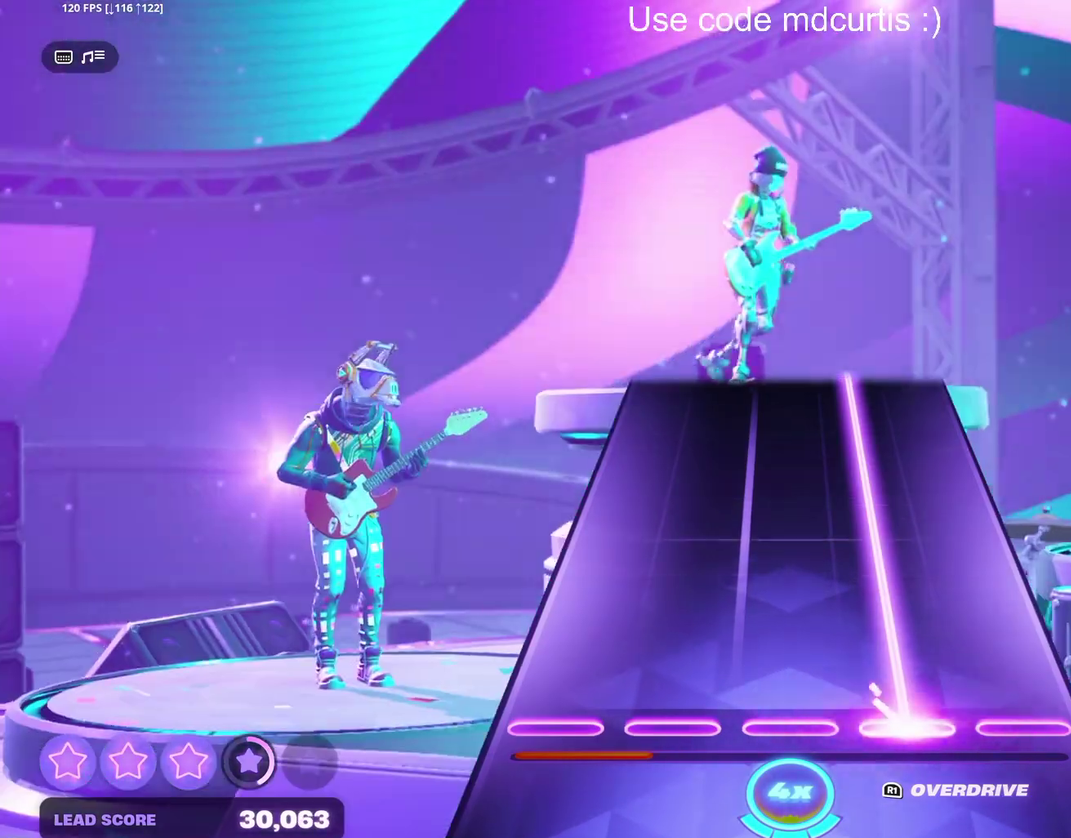
{"dt_ms": 500, "buttons": ["TRIANGLE"], "events": []}
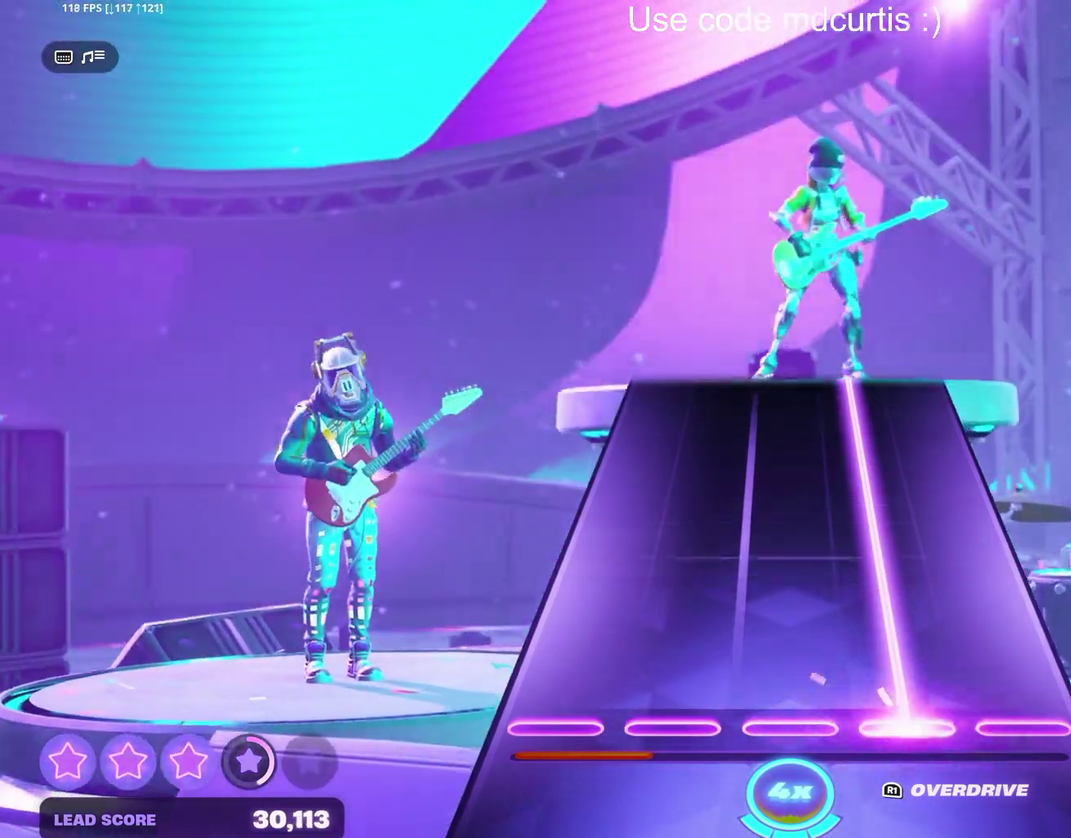
{"dt_ms": 500, "buttons": ["TRIANGLE"], "events": []}
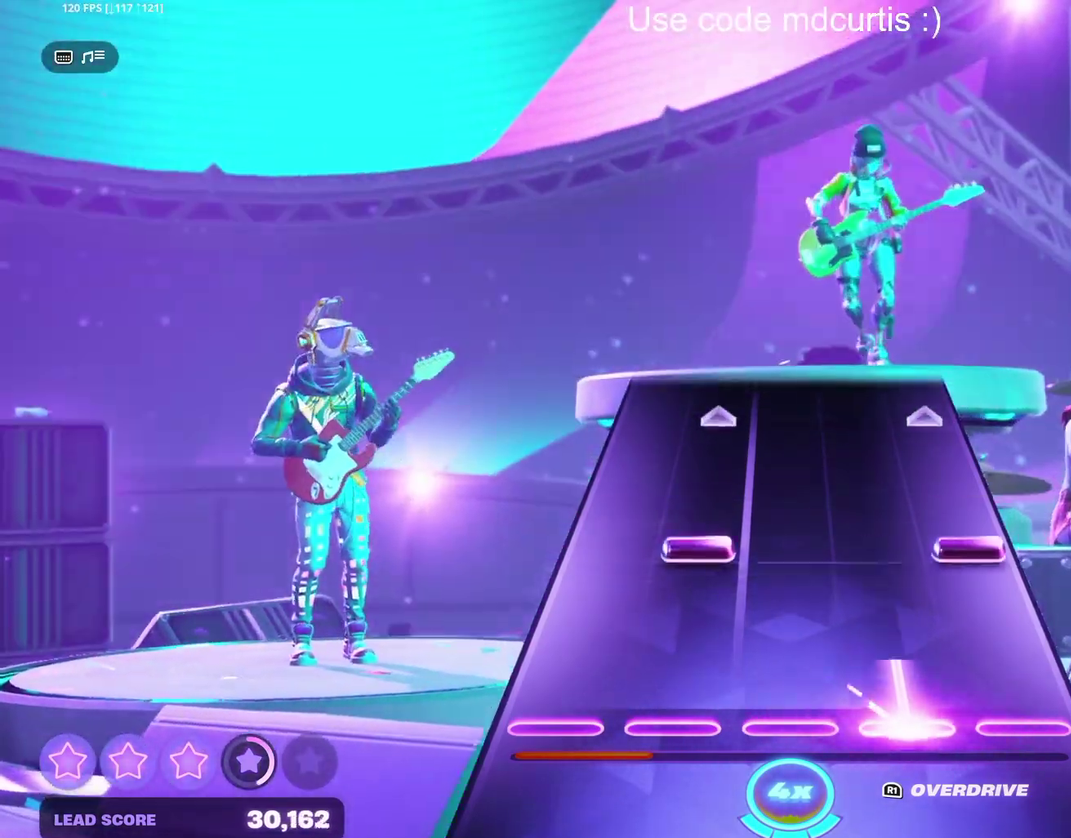
{"dt_ms": 500, "buttons": ["CIRCLE", "DPAD_UP"], "events": [[200, "R1", "down"], [283, "R1", "up"], [283, "TRIANGLE", "up"], [417, "DPAD_UP", "down"], [433, "CIRCLE", "down"]]}
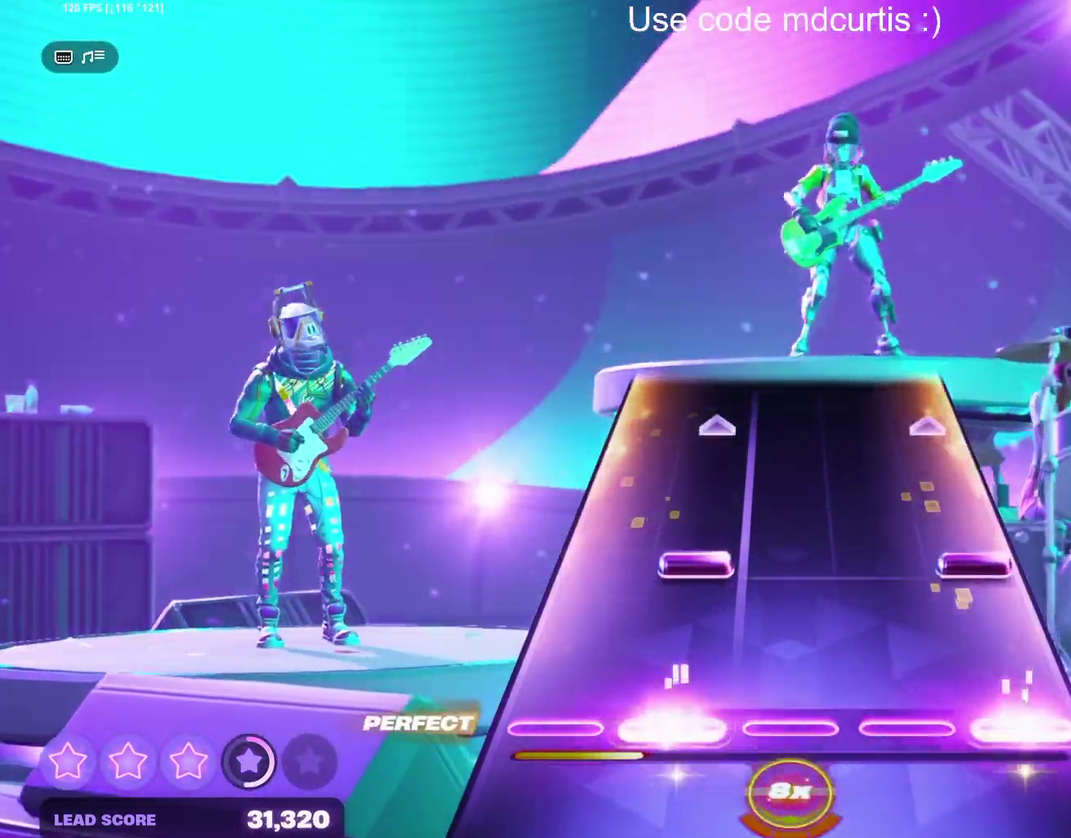
{"dt_ms": 500, "buttons": ["CIRCLE", "DPAD_UP"], "events": [[17, "DPAD_UP", "up"], [33, "CIRCLE", "up"], [183, "CIRCLE", "down"], [183, "DPAD_UP", "down"], [267, "CIRCLE", "up"], [267, "DPAD_UP", "up"], [433, "CIRCLE", "down"], [433, "DPAD_UP", "down"]]}
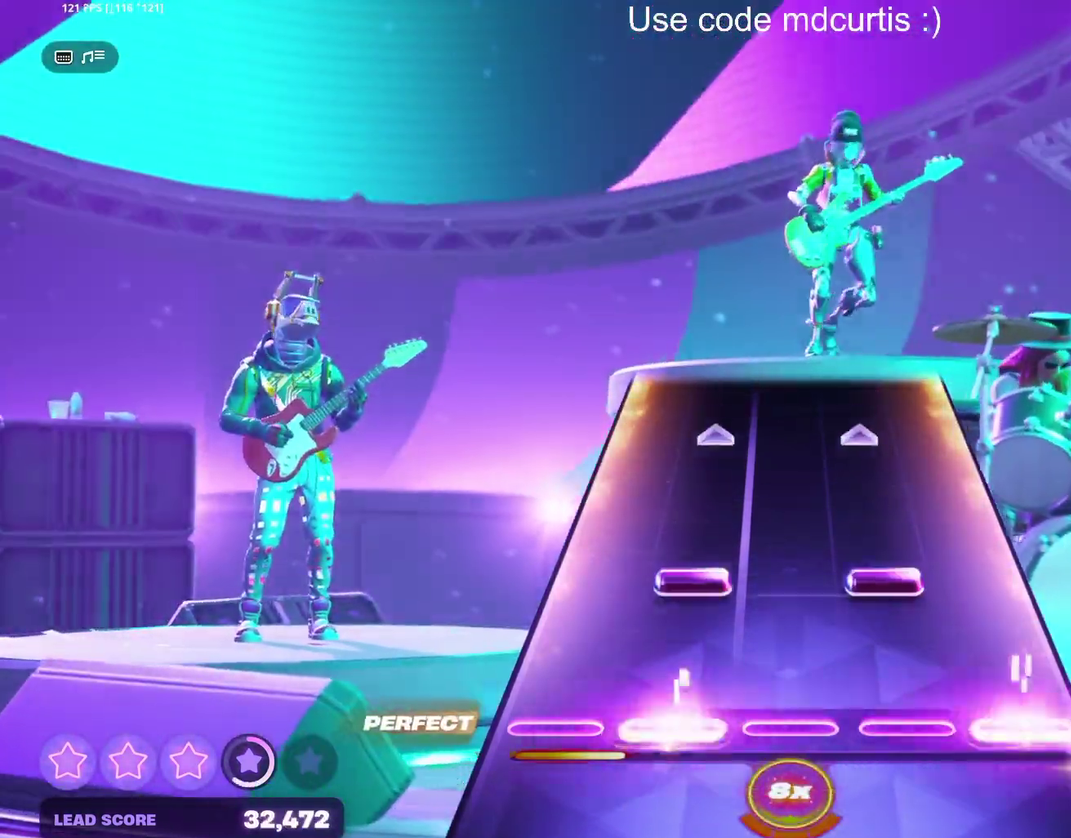
{"dt_ms": 500, "buttons": [], "events": [[17, "CIRCLE", "up"], [17, "DPAD_UP", "up"], [150, "DPAD_UP", "down"], [150, "TRIANGLE", "down"], [233, "DPAD_UP", "up"], [250, "TRIANGLE", "up"], [400, "DPAD_UP", "down"], [400, "TRIANGLE", "down"], [467, "DPAD_UP", "up"], [483, "TRIANGLE", "up"]]}
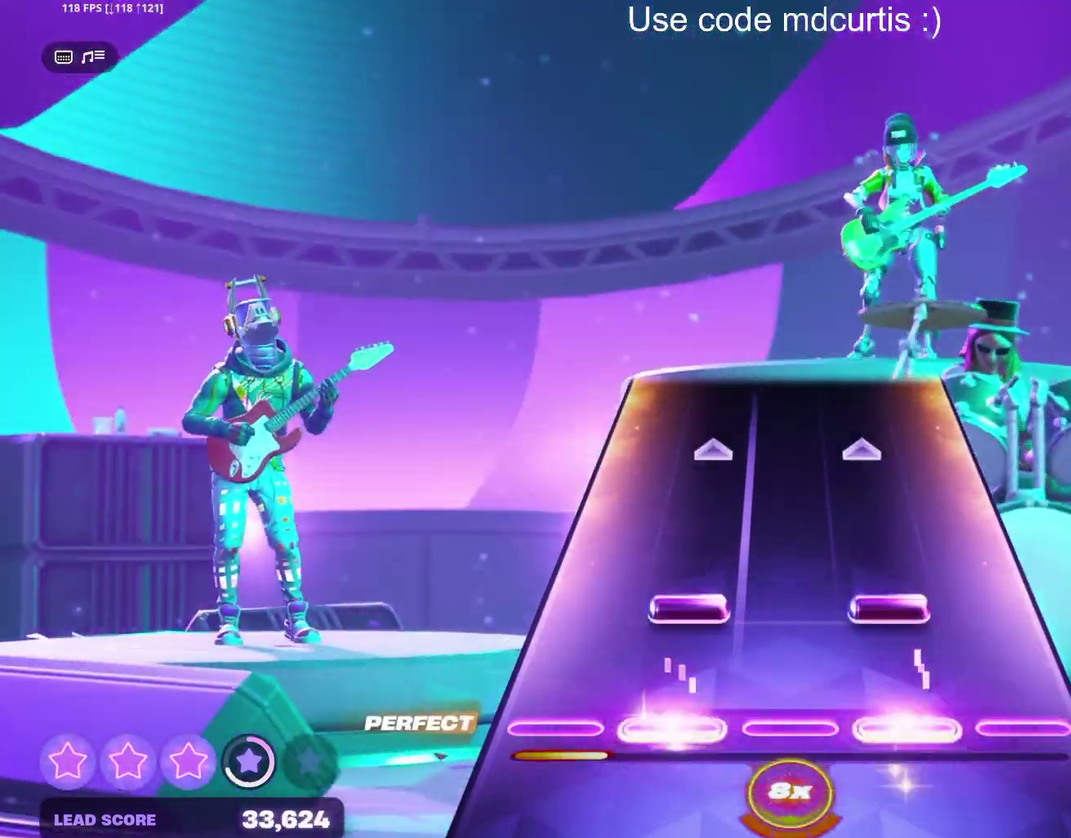
{"dt_ms": 500, "buttons": [], "events": [[133, "DPAD_UP", "down"], [133, "TRIANGLE", "down"], [217, "DPAD_UP", "up"], [233, "TRIANGLE", "up"], [367, "TRIANGLE", "down"], [383, "DPAD_UP", "down"], [450, "DPAD_UP", "up"], [467, "TRIANGLE", "up"]]}
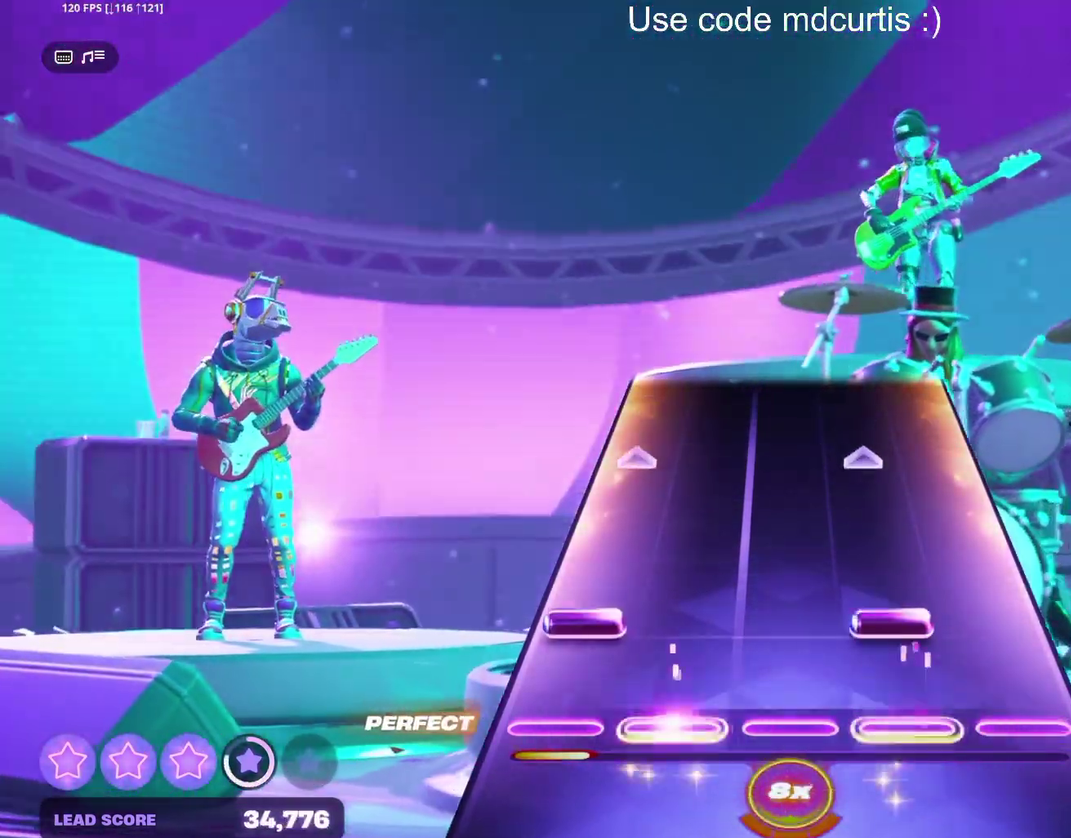
{"dt_ms": 1000, "buttons": [], "events": [[117, "TRIANGLE", "down"], [217, "TRIANGLE", "up"], [367, "TRIANGLE", "down"], [450, "TRIANGLE", "up"], [600, "TRIANGLE", "down"], [700, "TRIANGLE", "up"], [833, "TRIANGLE", "down"], [933, "TRIANGLE", "up"]]}
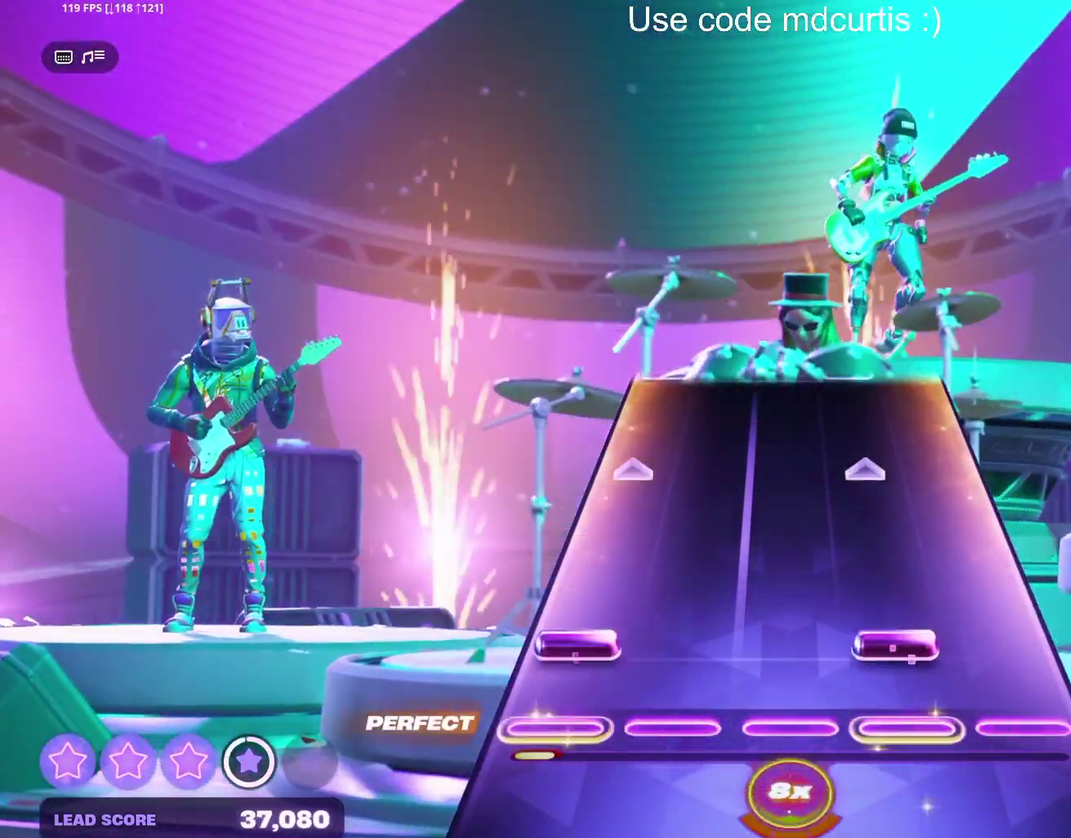
{"dt_ms": 500, "buttons": [], "events": [[67, "TRIANGLE", "down"], [167, "TRIANGLE", "up"], [317, "TRIANGLE", "down"], [417, "TRIANGLE", "up"]]}
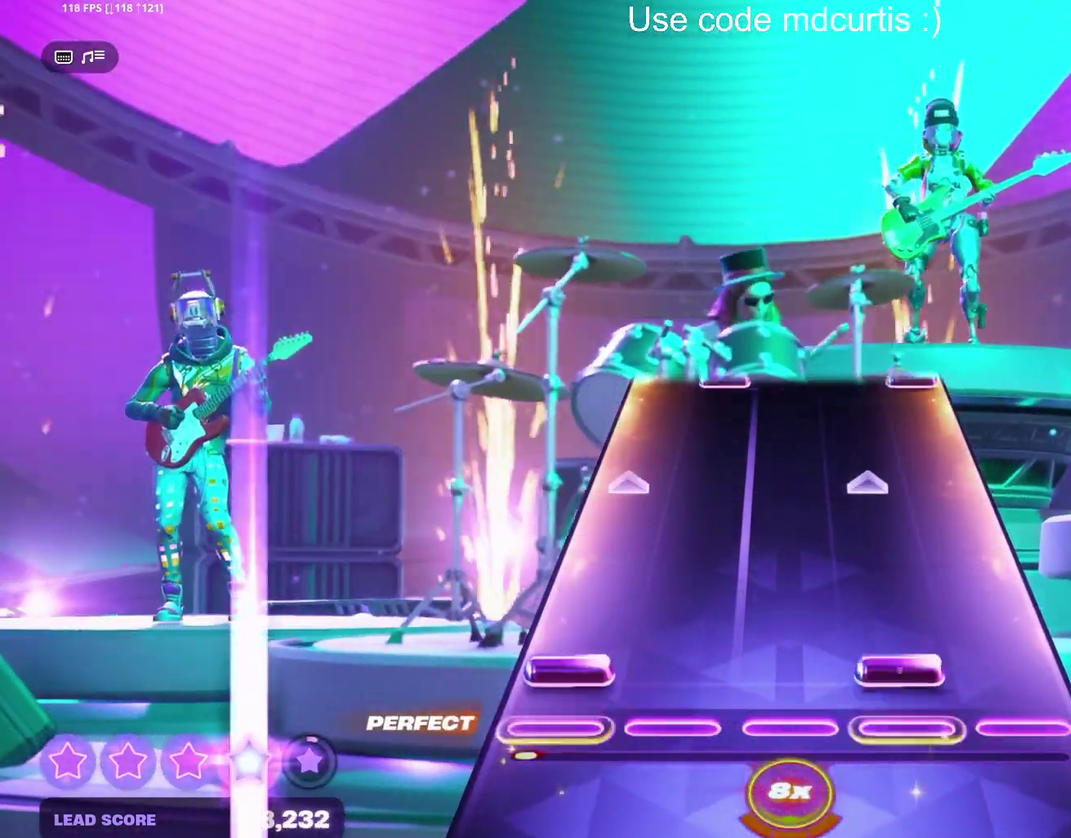
{"dt_ms": 500, "buttons": [], "events": [[50, "TRIANGLE", "down"], [167, "TRIANGLE", "up"], [283, "TRIANGLE", "down"], [367, "TRIANGLE", "up"]]}
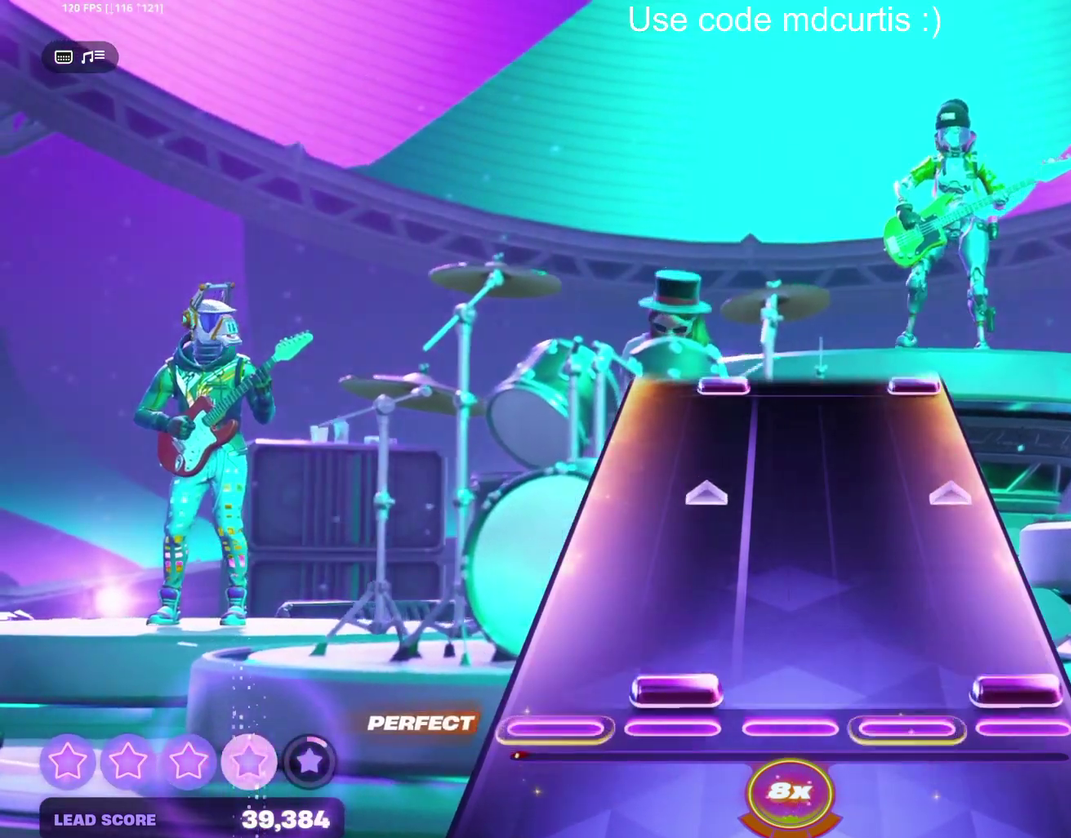
{"dt_ms": 500, "buttons": ["DPAD_UP"], "events": [[17, "CIRCLE", "down"], [17, "DPAD_UP", "down"], [100, "CIRCLE", "up"], [100, "DPAD_UP", "up"], [267, "CIRCLE", "down"], [267, "DPAD_UP", "down"], [350, "DPAD_UP", "up"], [367, "CIRCLE", "up"], [500, "DPAD_UP", "down"]]}
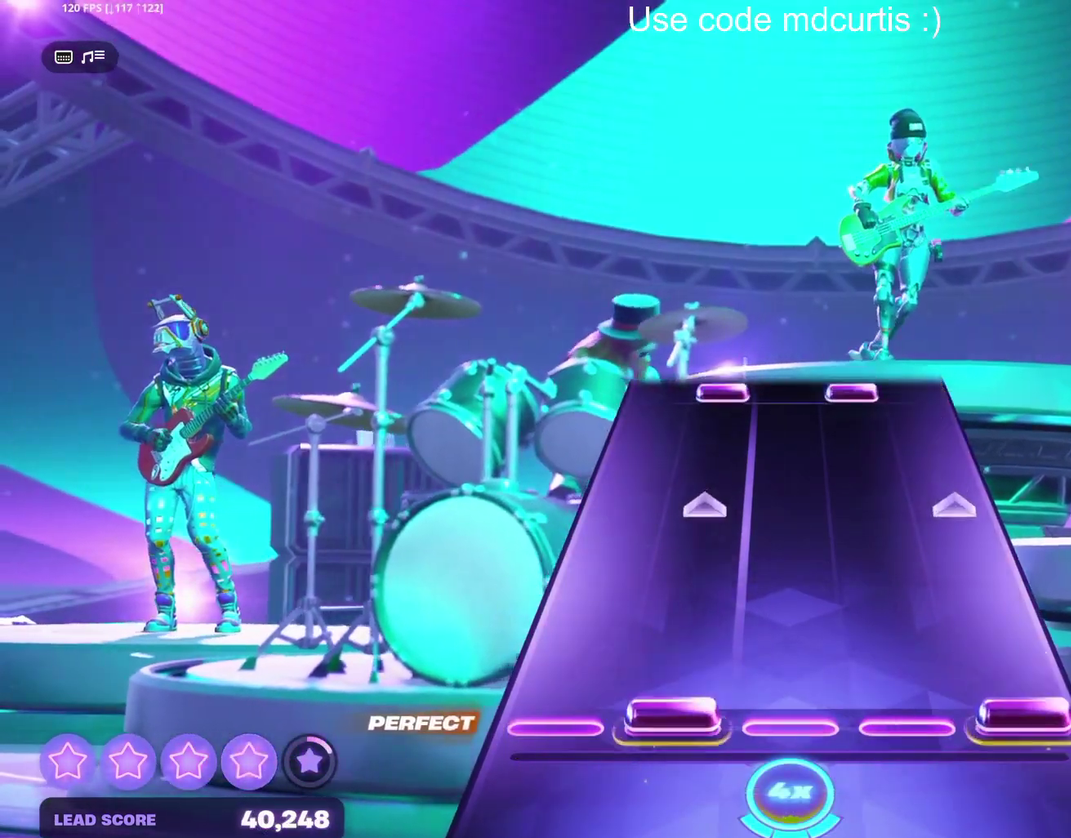
{"dt_ms": 500, "buttons": ["TRIANGLE", "DPAD_UP"], "events": [[17, "CIRCLE", "down"], [83, "DPAD_UP", "up"], [100, "CIRCLE", "up"], [250, "CIRCLE", "down"], [250, "DPAD_UP", "down"], [350, "CIRCLE", "up"], [350, "DPAD_UP", "up"], [483, "DPAD_UP", "down"], [483, "TRIANGLE", "down"]]}
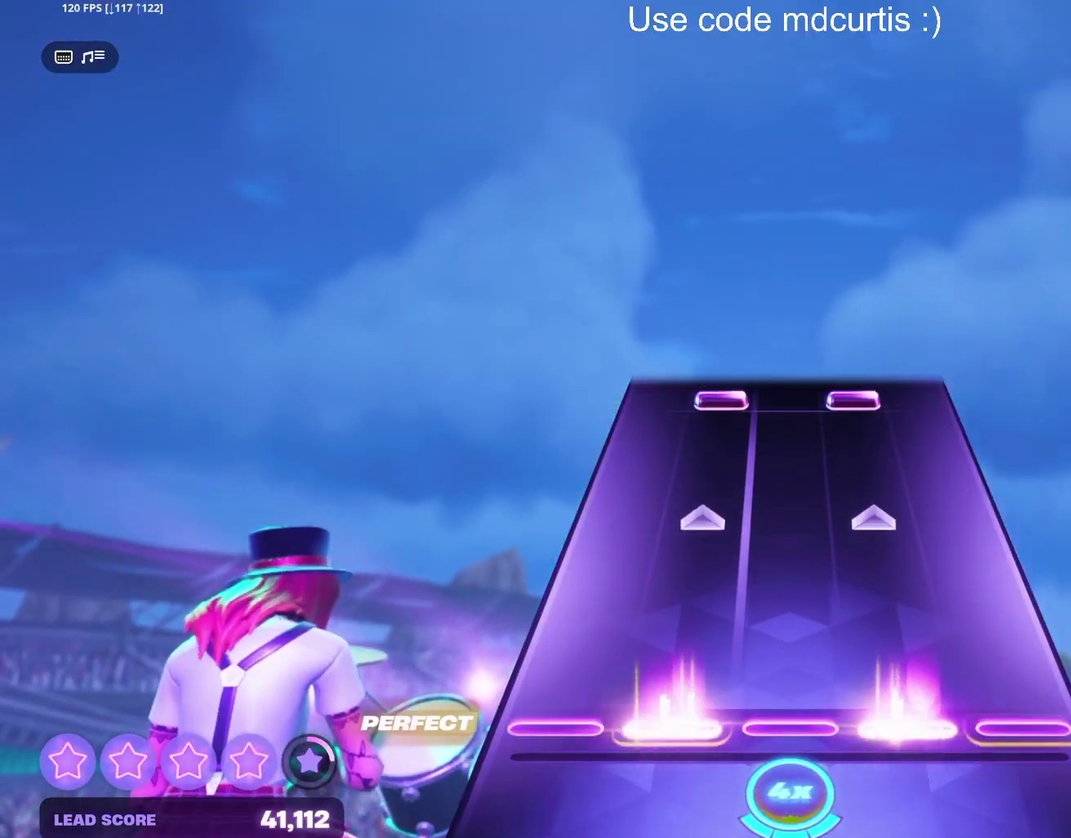
{"dt_ms": 500, "buttons": ["TRIANGLE", "DPAD_UP"], "events": [[67, "DPAD_UP", "up"], [67, "TRIANGLE", "up"], [233, "DPAD_UP", "down"], [233, "TRIANGLE", "down"], [317, "DPAD_UP", "up"], [333, "TRIANGLE", "up"], [467, "DPAD_UP", "down"], [467, "TRIANGLE", "down"]]}
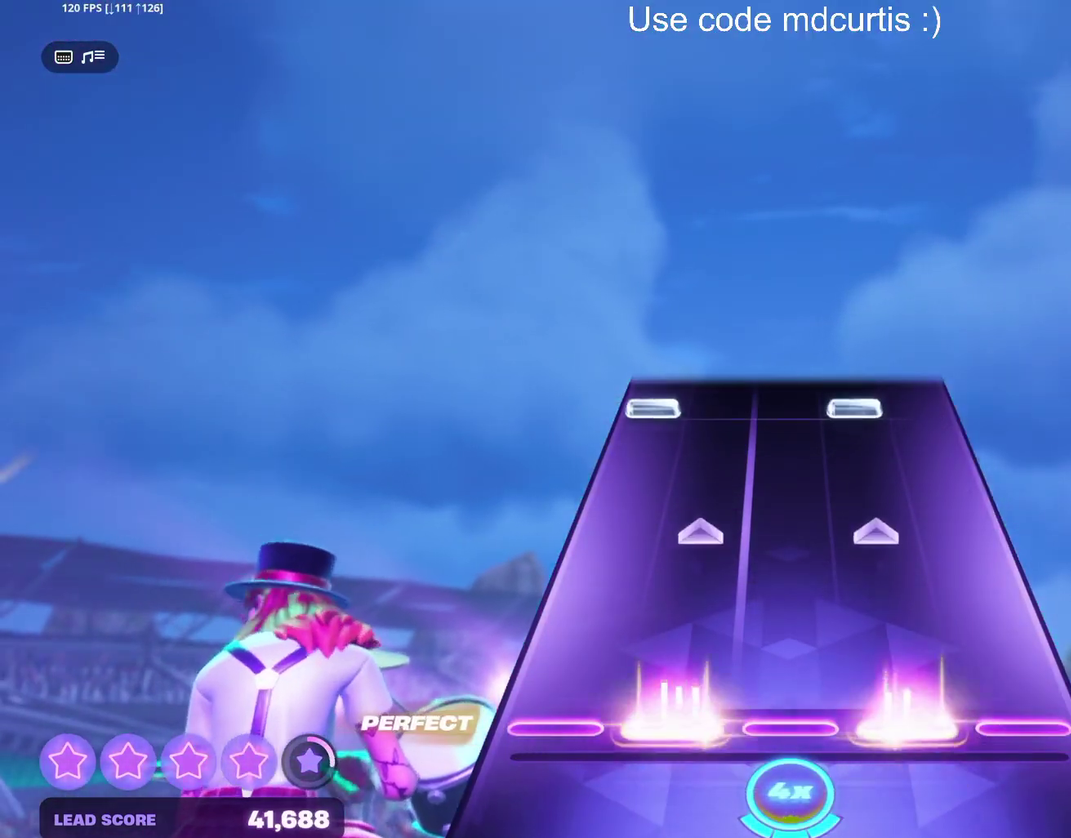
{"dt_ms": 500, "buttons": ["TRIANGLE"], "events": [[50, "DPAD_UP", "up"], [67, "TRIANGLE", "up"], [200, "DPAD_UP", "down"], [200, "TRIANGLE", "down"], [283, "DPAD_UP", "up"], [317, "TRIANGLE", "up"], [450, "TRIANGLE", "down"]]}
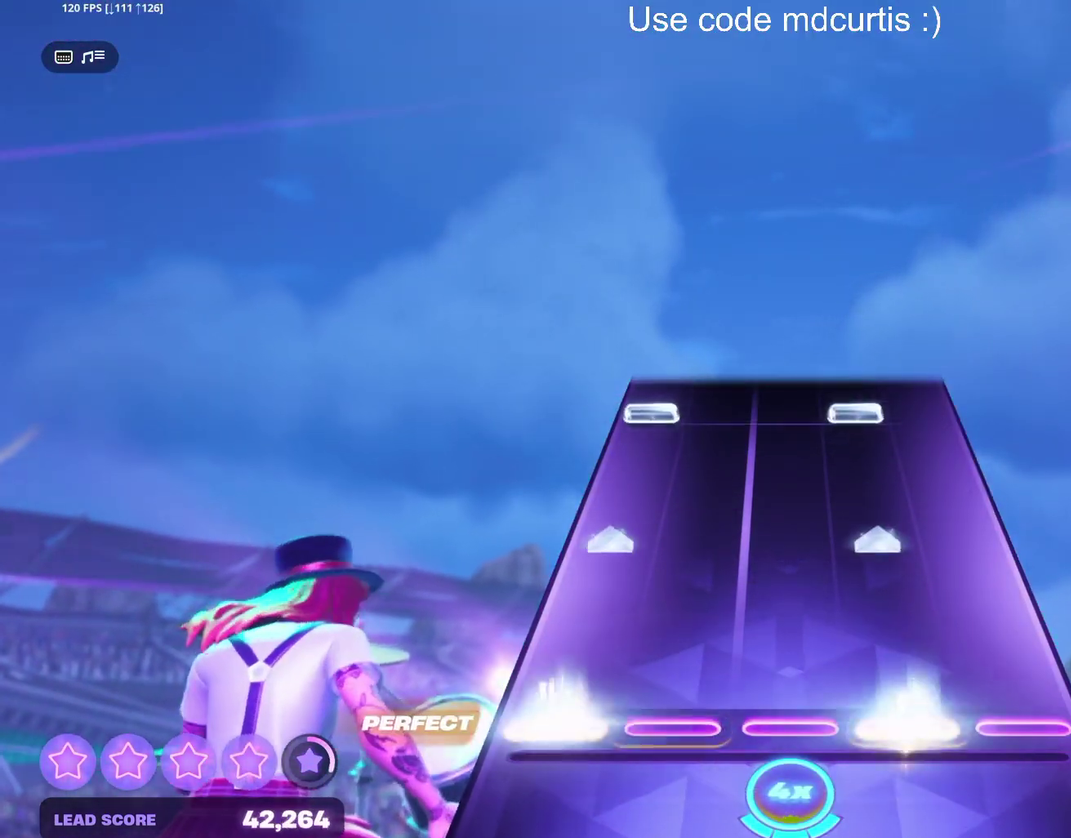
{"dt_ms": 500, "buttons": ["TRIANGLE"], "events": [[50, "TRIANGLE", "up"], [200, "TRIANGLE", "down"], [300, "TRIANGLE", "up"], [433, "TRIANGLE", "down"]]}
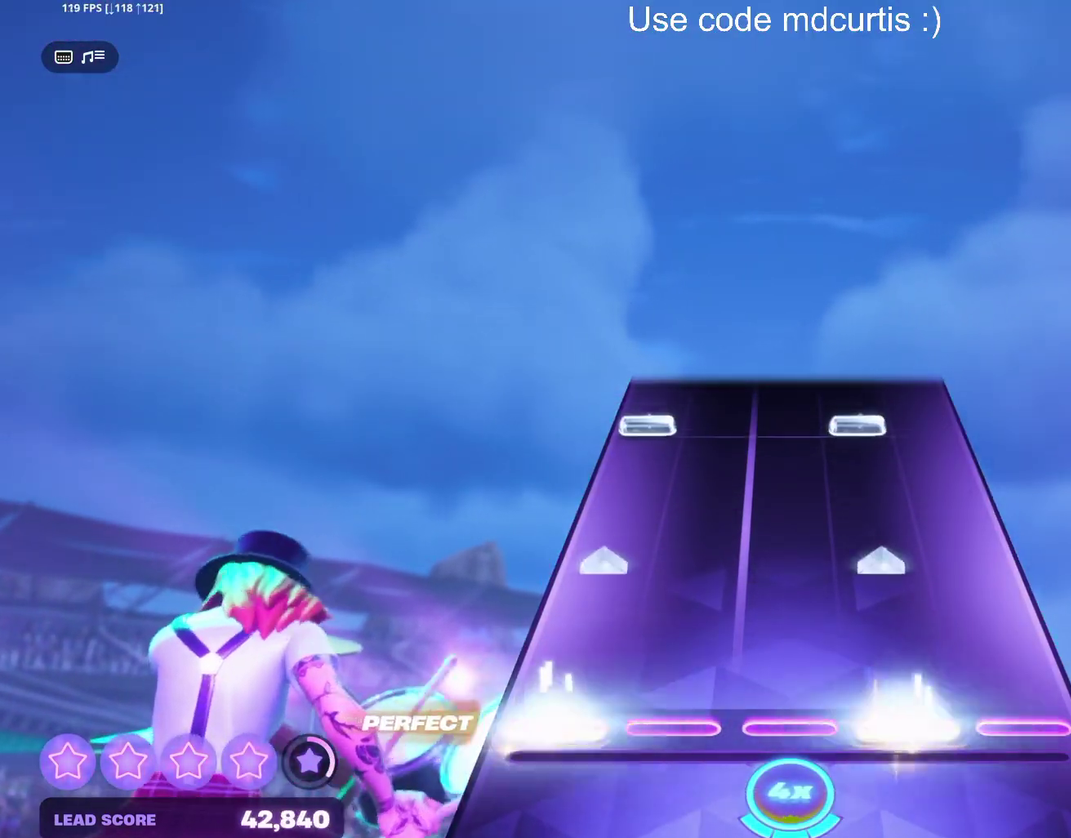
{"dt_ms": 500, "buttons": ["TRIANGLE"], "events": [[33, "TRIANGLE", "up"], [183, "TRIANGLE", "down"], [267, "TRIANGLE", "up"], [417, "TRIANGLE", "down"]]}
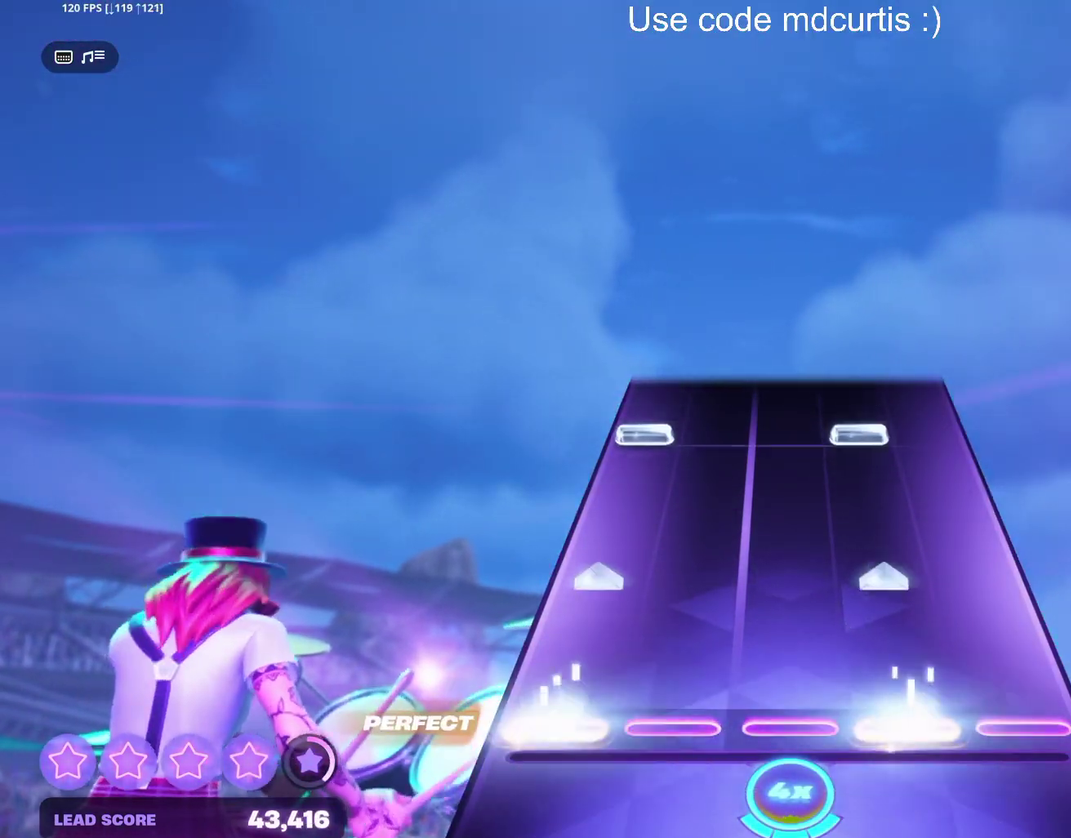
{"dt_ms": 500, "buttons": [], "events": [[17, "TRIANGLE", "up"], [150, "TRIANGLE", "down"], [267, "TRIANGLE", "up"], [400, "TRIANGLE", "down"], [500, "TRIANGLE", "up"]]}
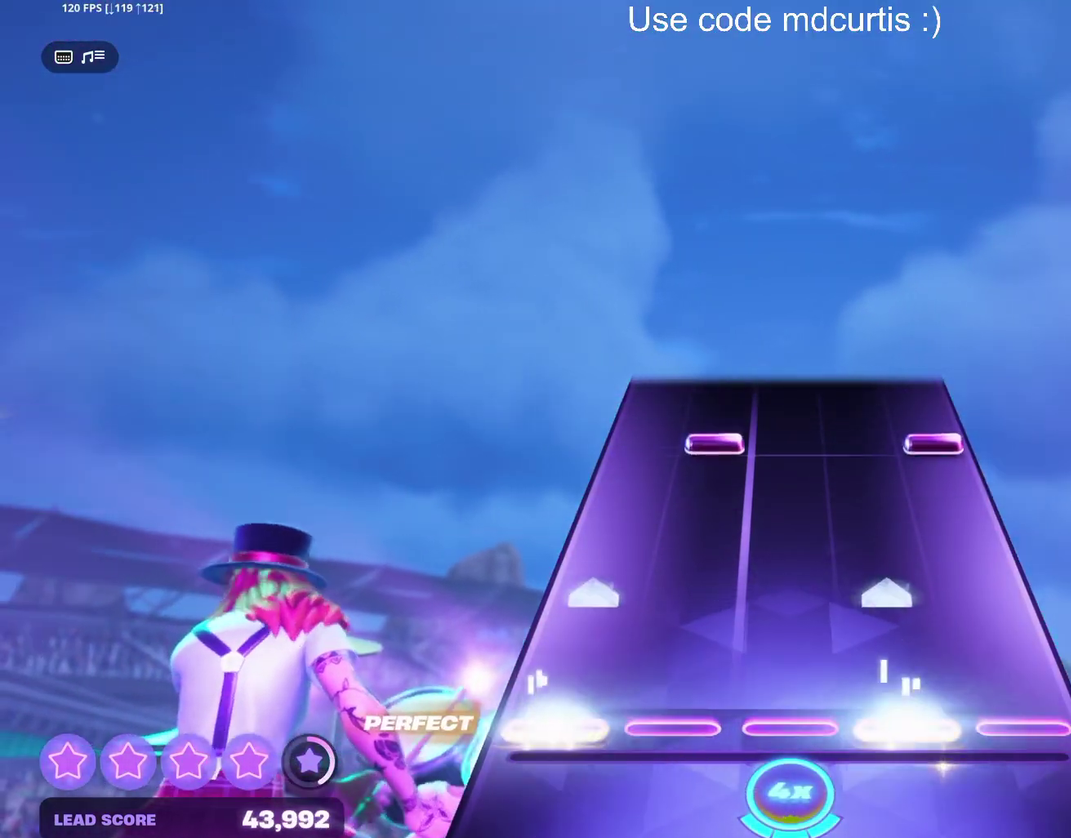
{"dt_ms": 500, "buttons": [], "events": [[117, "TRIANGLE", "down"], [233, "TRIANGLE", "up"], [383, "R1", "down"], [450, "R1", "up"]]}
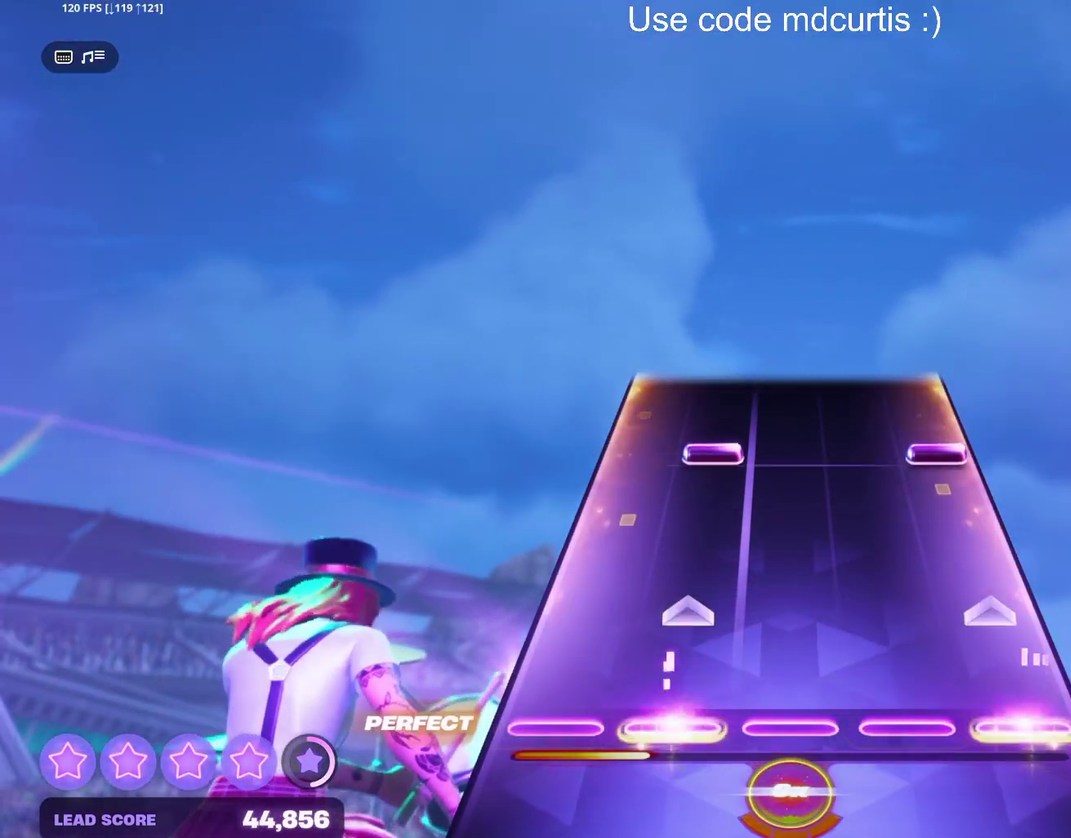
{"dt_ms": 500, "buttons": [], "events": [[100, "DPAD_UP", "down"], [117, "CIRCLE", "down"], [200, "DPAD_UP", "up"], [217, "CIRCLE", "up"], [350, "DPAD_UP", "down"], [367, "CIRCLE", "down"], [450, "CIRCLE", "up"], [450, "DPAD_UP", "up"]]}
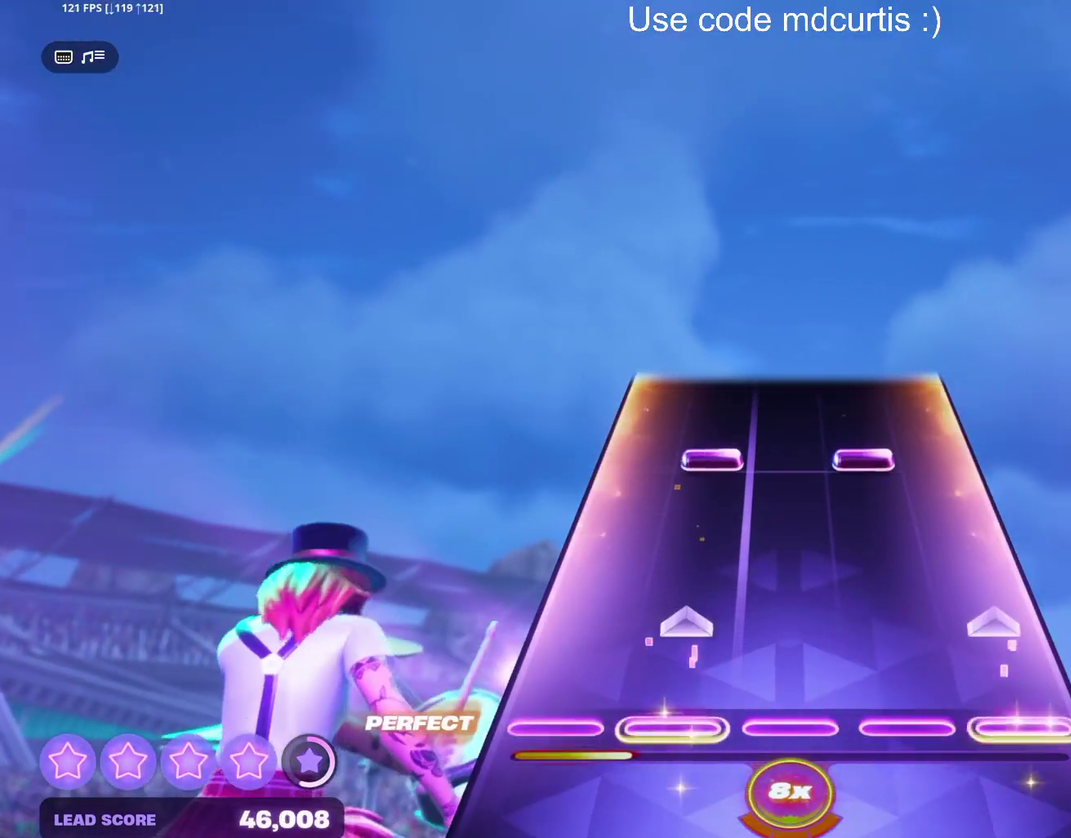
{"dt_ms": 500, "buttons": [], "events": [[100, "CIRCLE", "down"], [100, "DPAD_UP", "down"], [183, "CIRCLE", "up"], [183, "DPAD_UP", "up"], [333, "DPAD_UP", "down"], [333, "TRIANGLE", "down"], [417, "DPAD_UP", "up"], [417, "TRIANGLE", "up"]]}
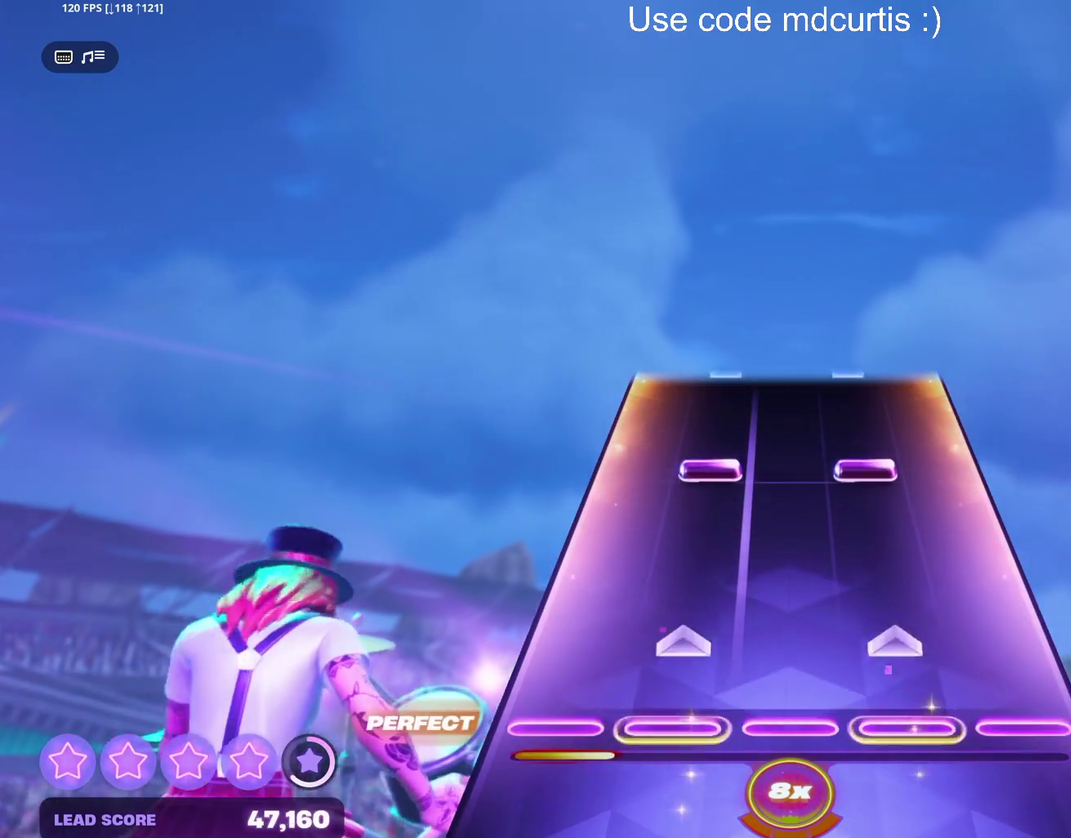
{"dt_ms": 500, "buttons": [], "events": [[67, "DPAD_UP", "down"], [67, "TRIANGLE", "down"], [150, "DPAD_UP", "up"], [183, "TRIANGLE", "up"], [300, "DPAD_UP", "down"], [317, "TRIANGLE", "down"], [400, "DPAD_UP", "up"], [400, "TRIANGLE", "up"]]}
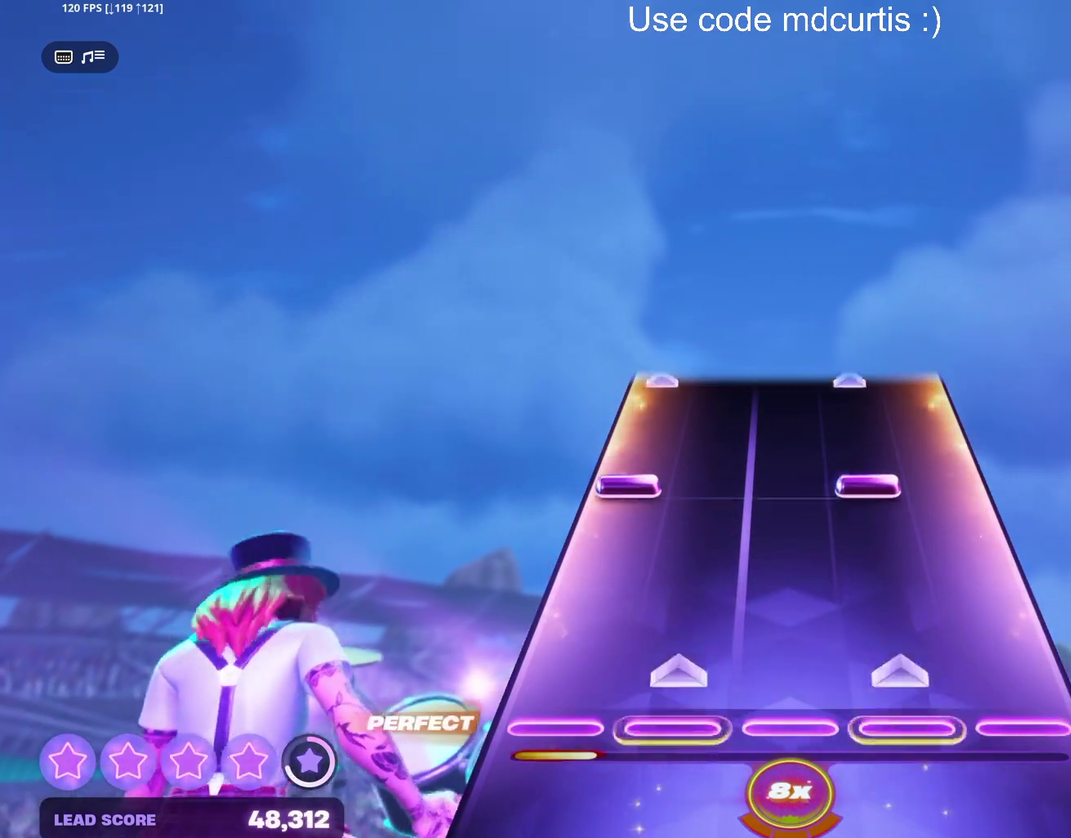
{"dt_ms": 500, "buttons": [], "events": [[50, "DPAD_UP", "down"], [50, "TRIANGLE", "down"], [117, "DPAD_UP", "up"], [150, "TRIANGLE", "up"], [283, "TRIANGLE", "down"], [383, "TRIANGLE", "up"]]}
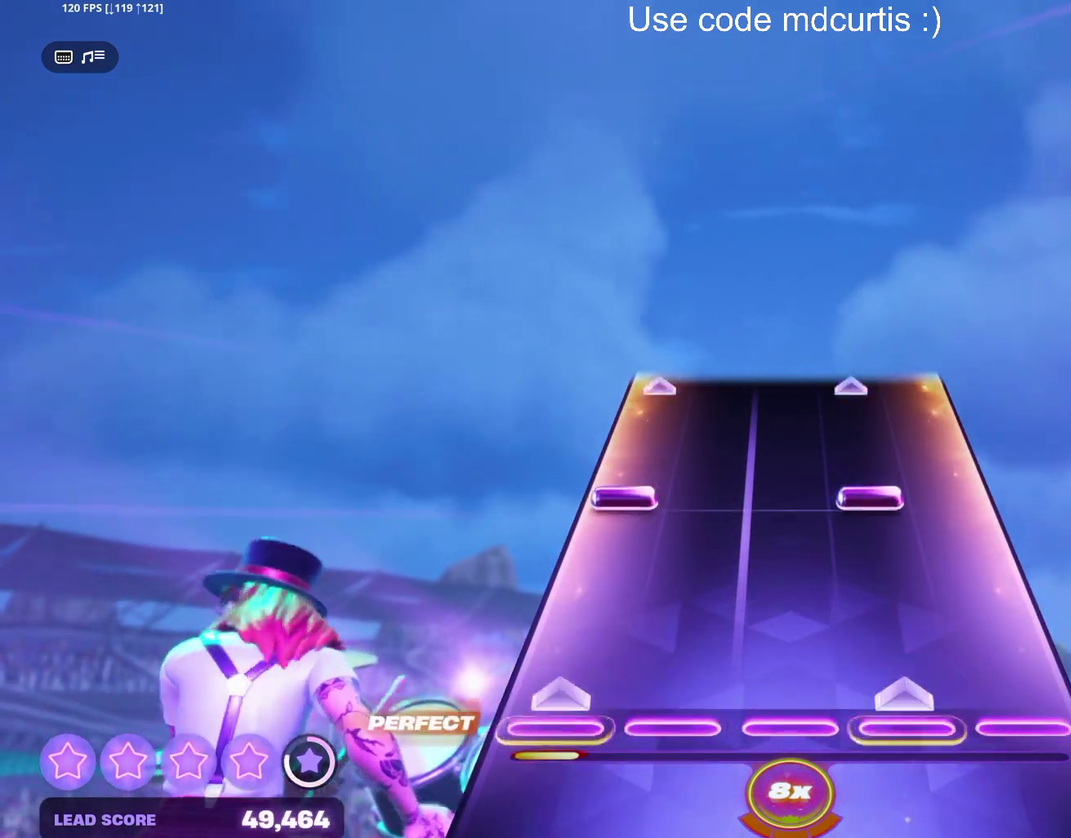
{"dt_ms": 500, "buttons": [], "events": [[33, "TRIANGLE", "down"], [133, "TRIANGLE", "up"], [267, "TRIANGLE", "down"], [367, "TRIANGLE", "up"]]}
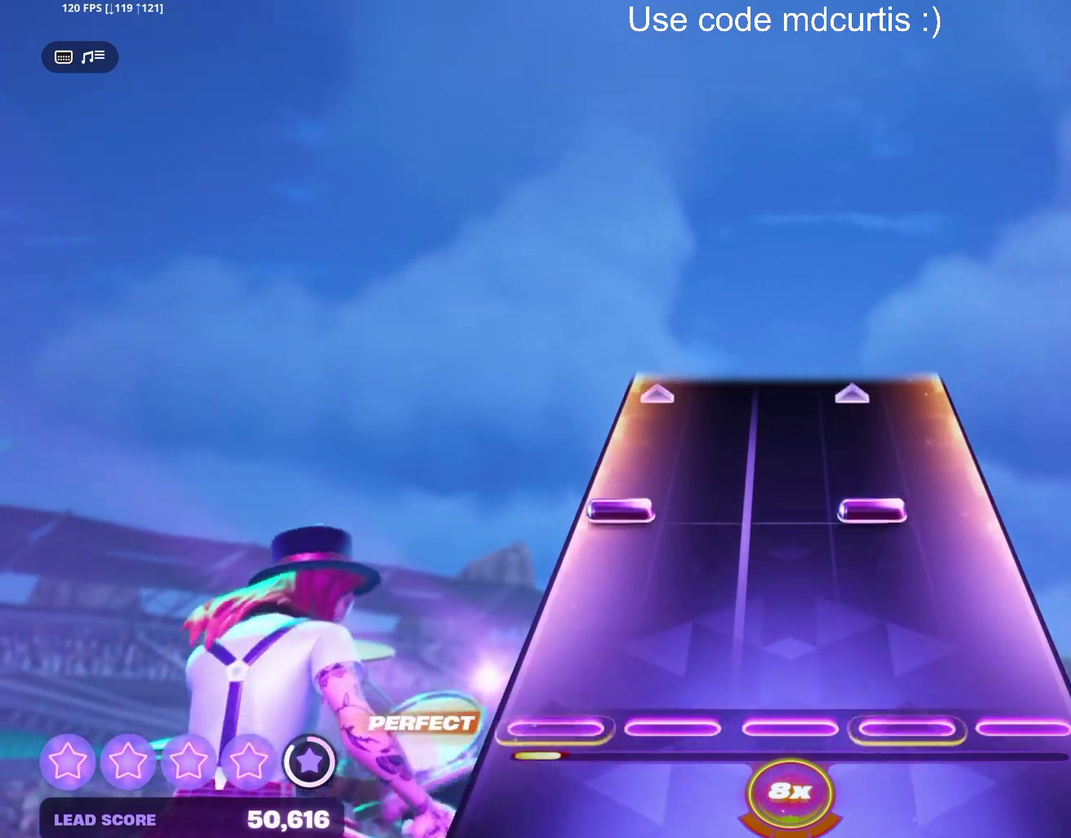
{"dt_ms": 500, "buttons": ["TRIANGLE"], "events": [[17, "TRIANGLE", "down"], [117, "TRIANGLE", "up"], [250, "TRIANGLE", "down"], [367, "TRIANGLE", "up"], [500, "TRIANGLE", "down"]]}